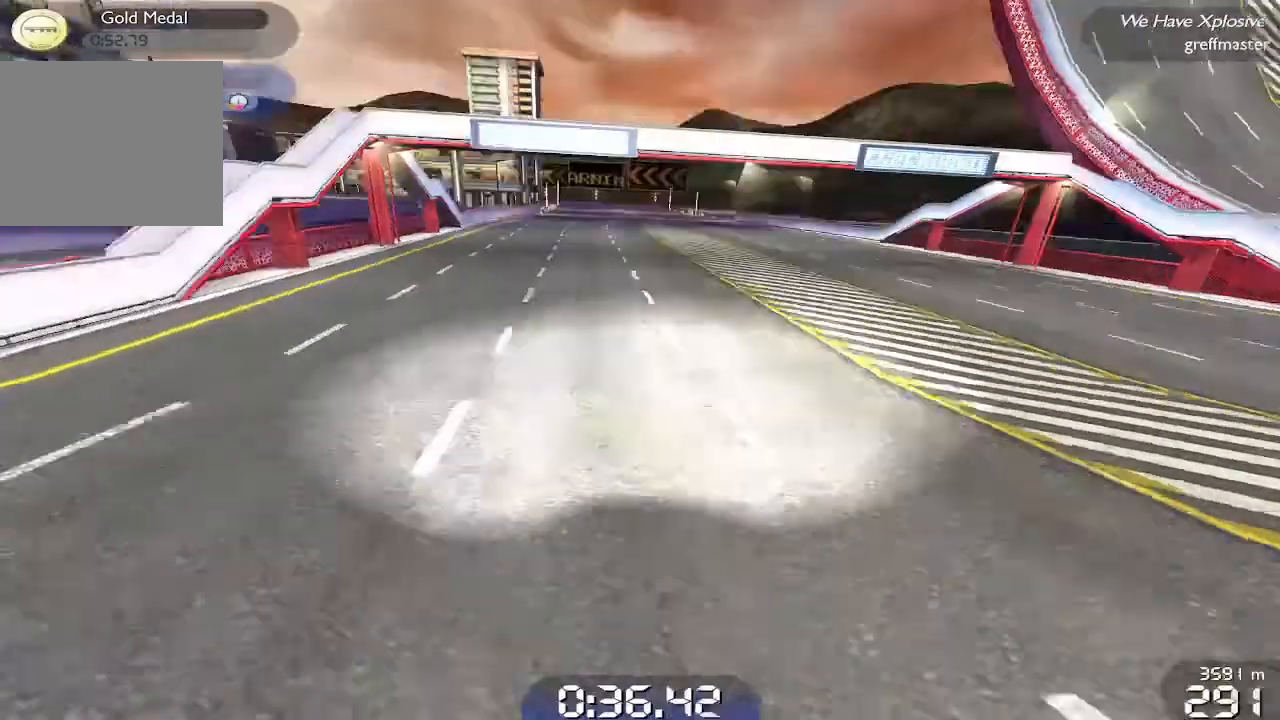
Gameplay with a controller (PlayStation layout); each line is a JSON object with the inputs held at the frame after it. "events" lists button and stick changes between this image and that frame as [ms after this image, input, new state], when the widget could be followed in between. Not read: right_stick.
{"buttons": ["R1"], "left_stick": "center", "events": [[80, "left_stick", "center"]]}
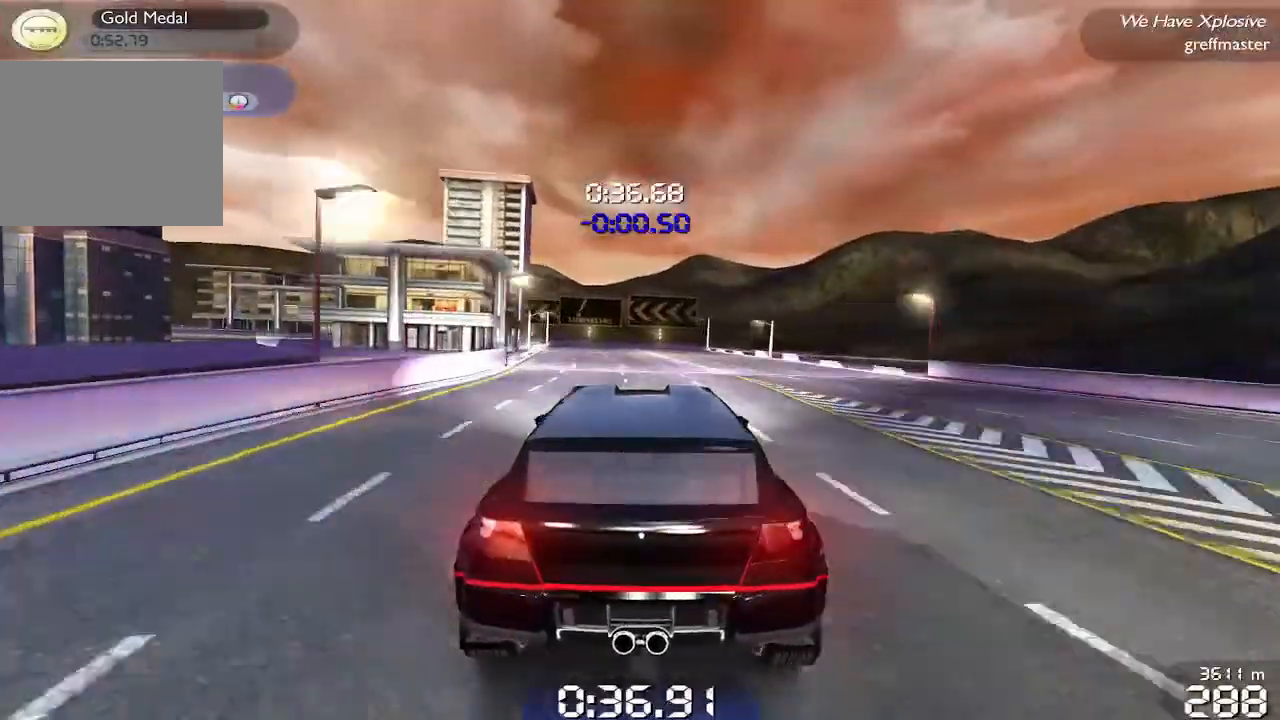
{"buttons": ["R1"], "left_stick": "center", "events": [[400, "left_stick", "left"], [480, "left_stick", "center"]]}
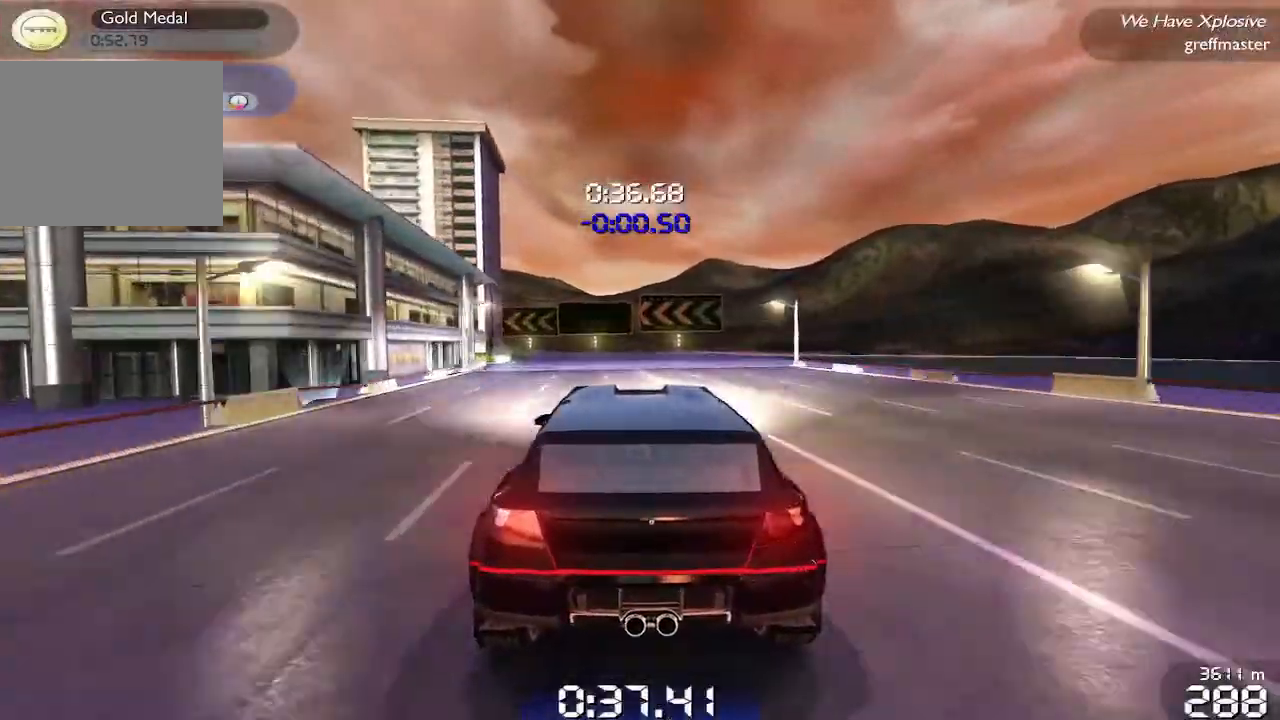
{"buttons": ["R1"], "left_stick": "center", "events": []}
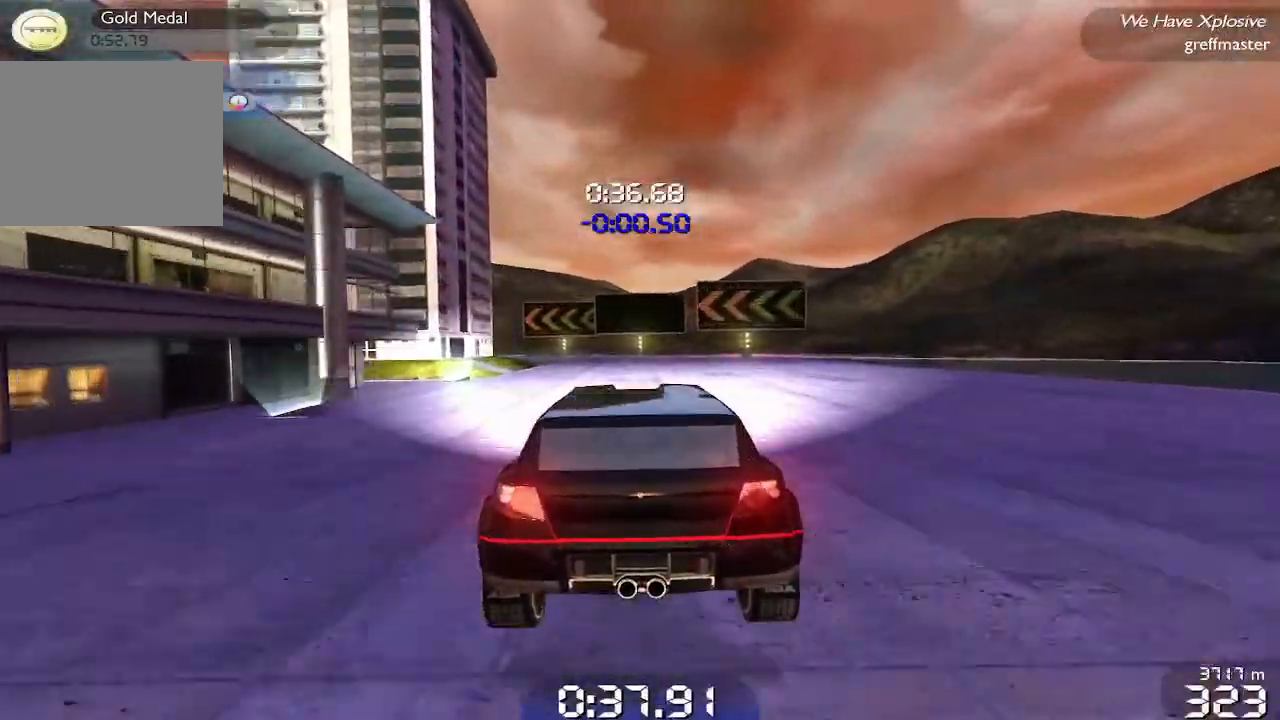
{"buttons": ["R1"], "left_stick": "center", "events": []}
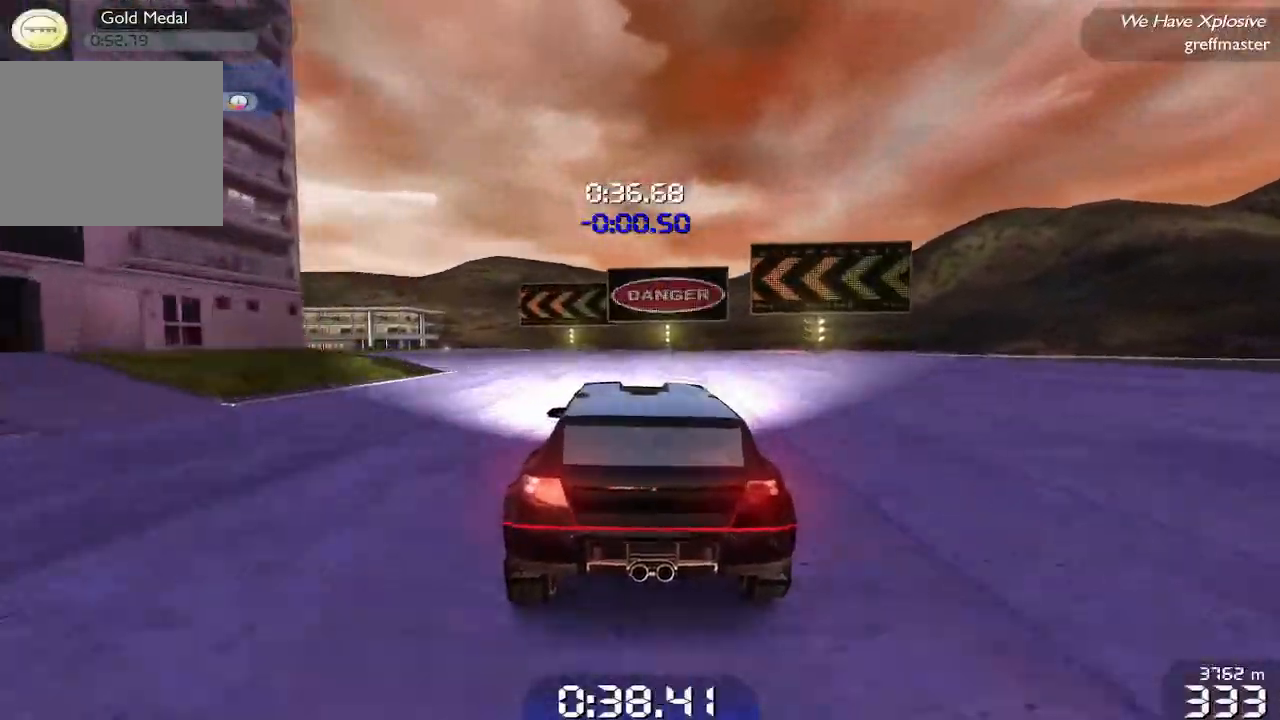
{"buttons": ["R1"], "left_stick": "left", "events": [[280, "left_stick", "left"]]}
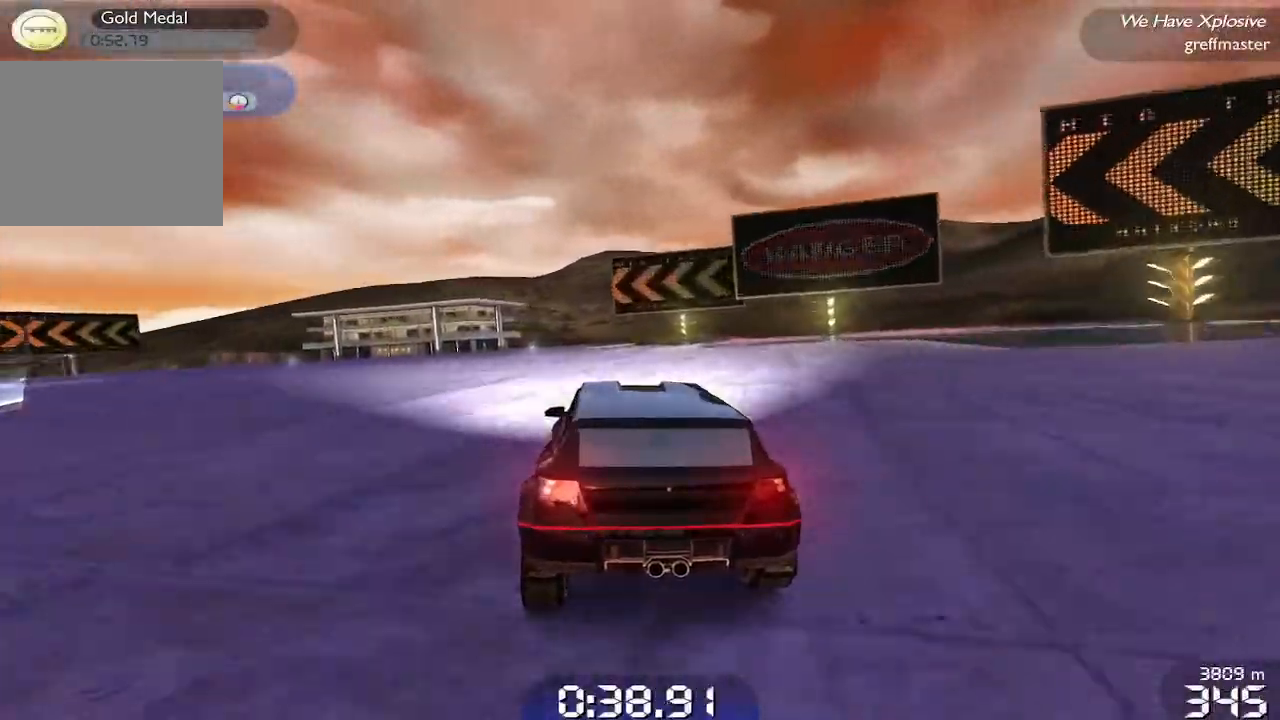
{"buttons": ["R1"], "left_stick": "left", "events": []}
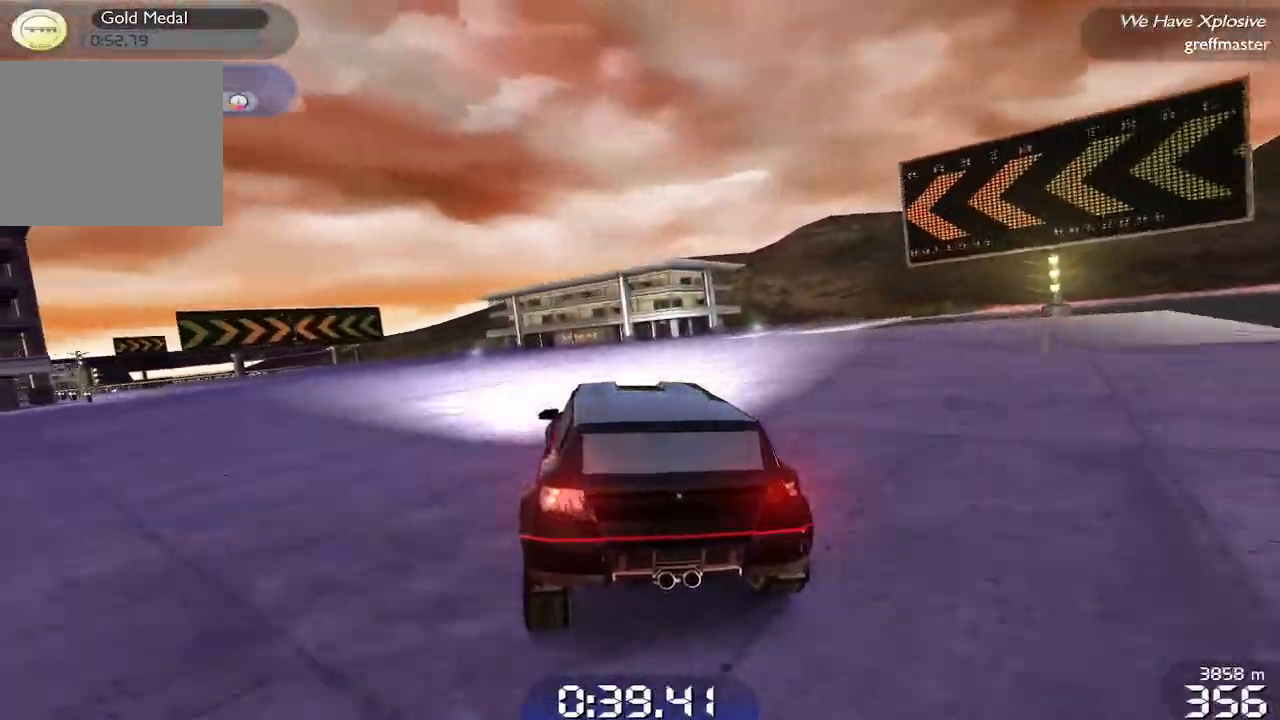
{"buttons": ["R1"], "left_stick": "center", "events": [[380, "left_stick", "center"]]}
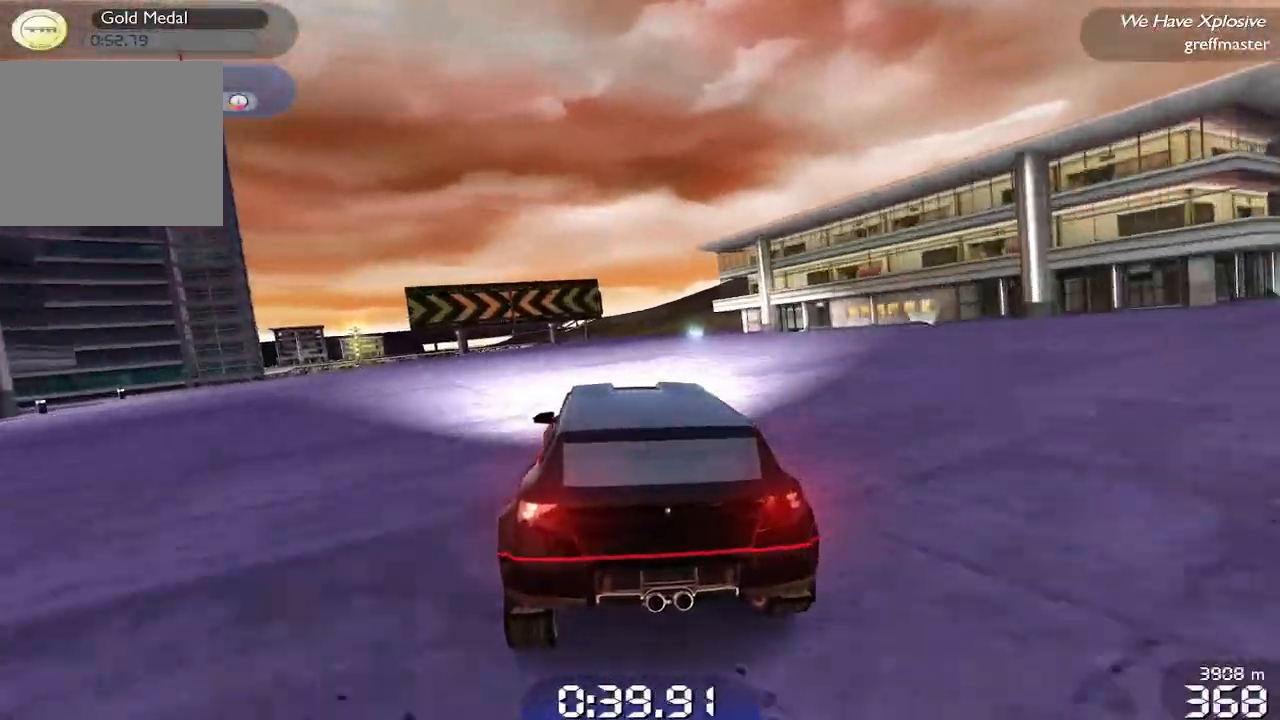
{"buttons": ["R1"], "left_stick": "center", "events": []}
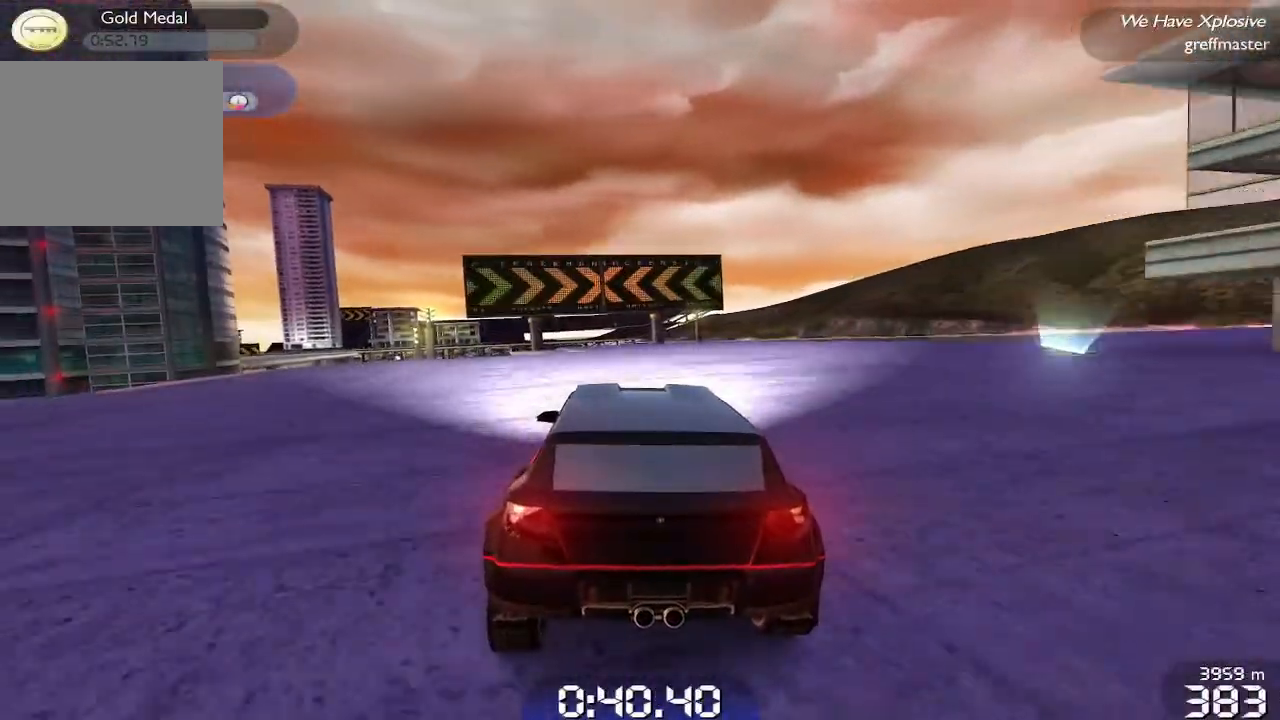
{"buttons": ["R1"], "left_stick": "left", "events": [[440, "left_stick", "left"]]}
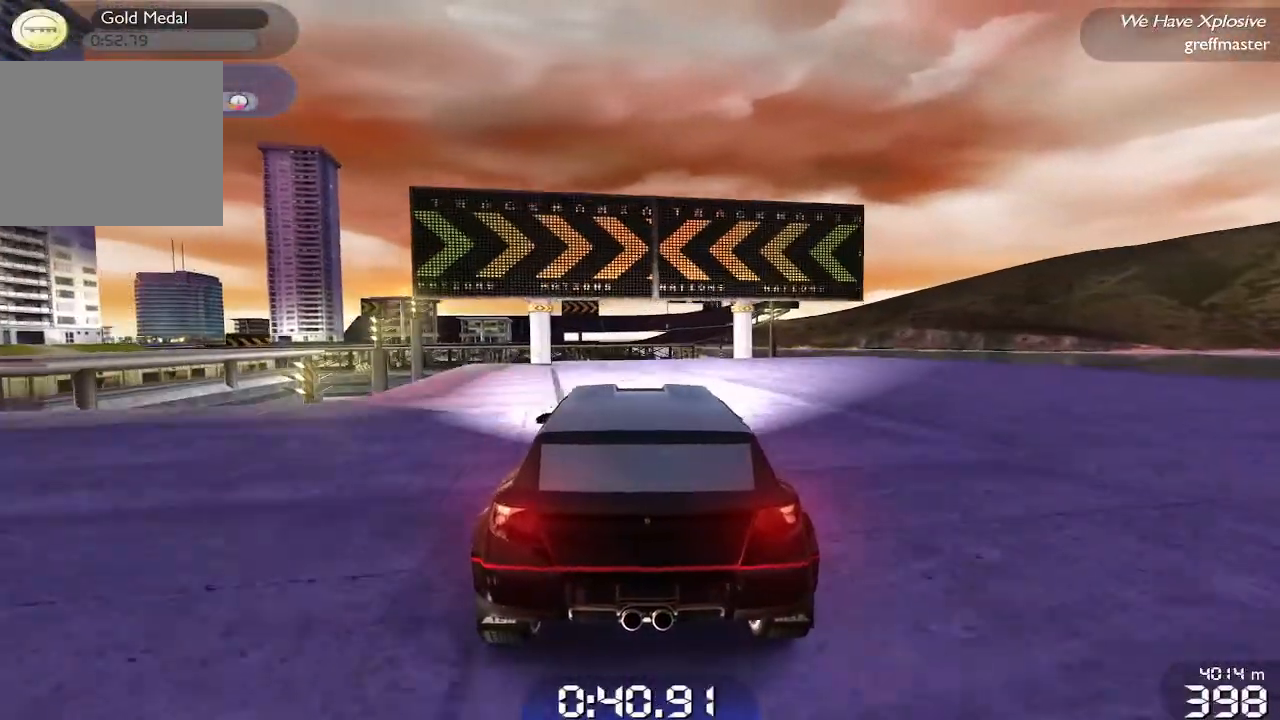
{"buttons": ["R1"], "left_stick": "up-right", "events": [[20, "left_stick", "center"], [500, "left_stick", "up-right"]]}
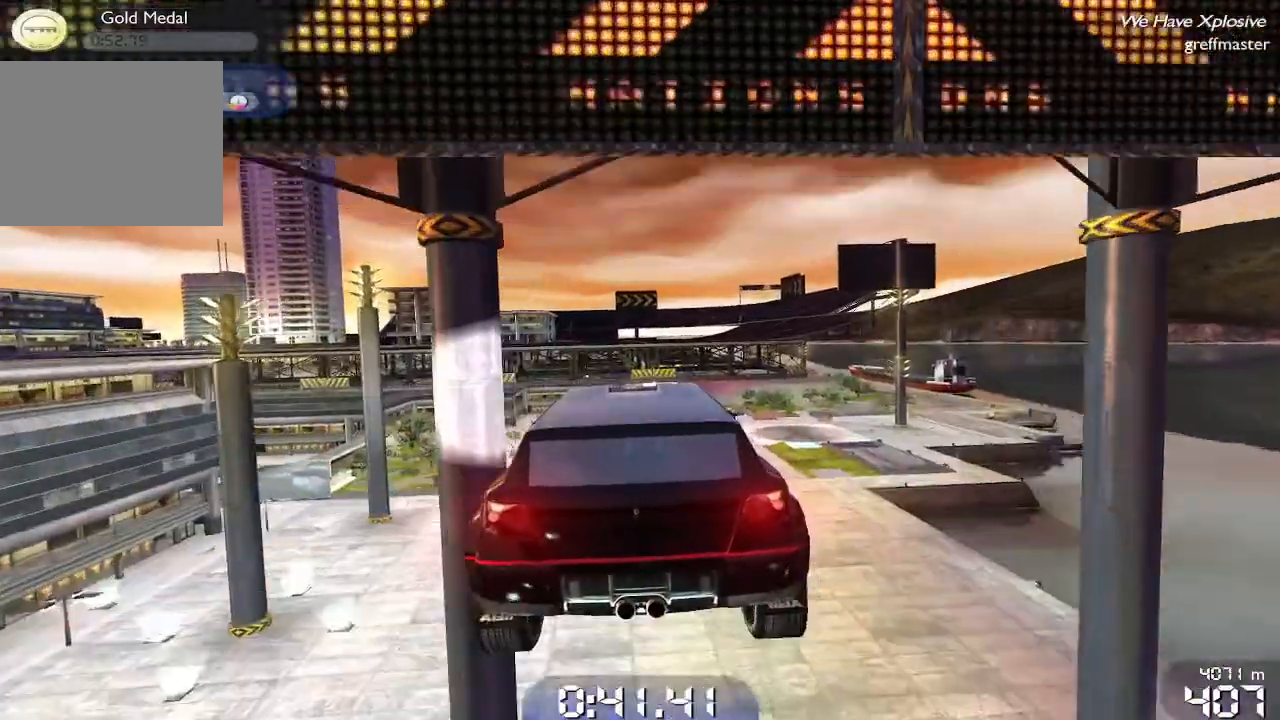
{"buttons": ["L1", "R1"], "left_stick": "up-right", "events": [[380, "L1", "down"]]}
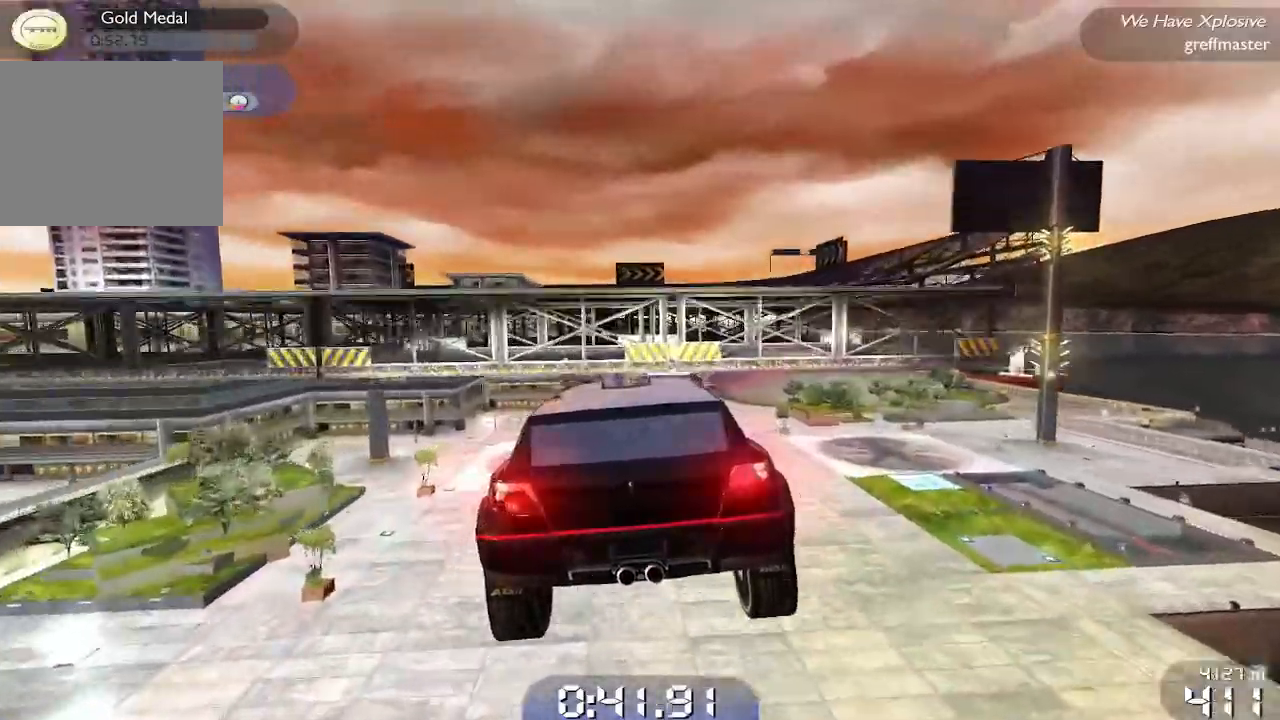
{"buttons": ["R1"], "left_stick": "up-right", "events": [[40, "L1", "up"]]}
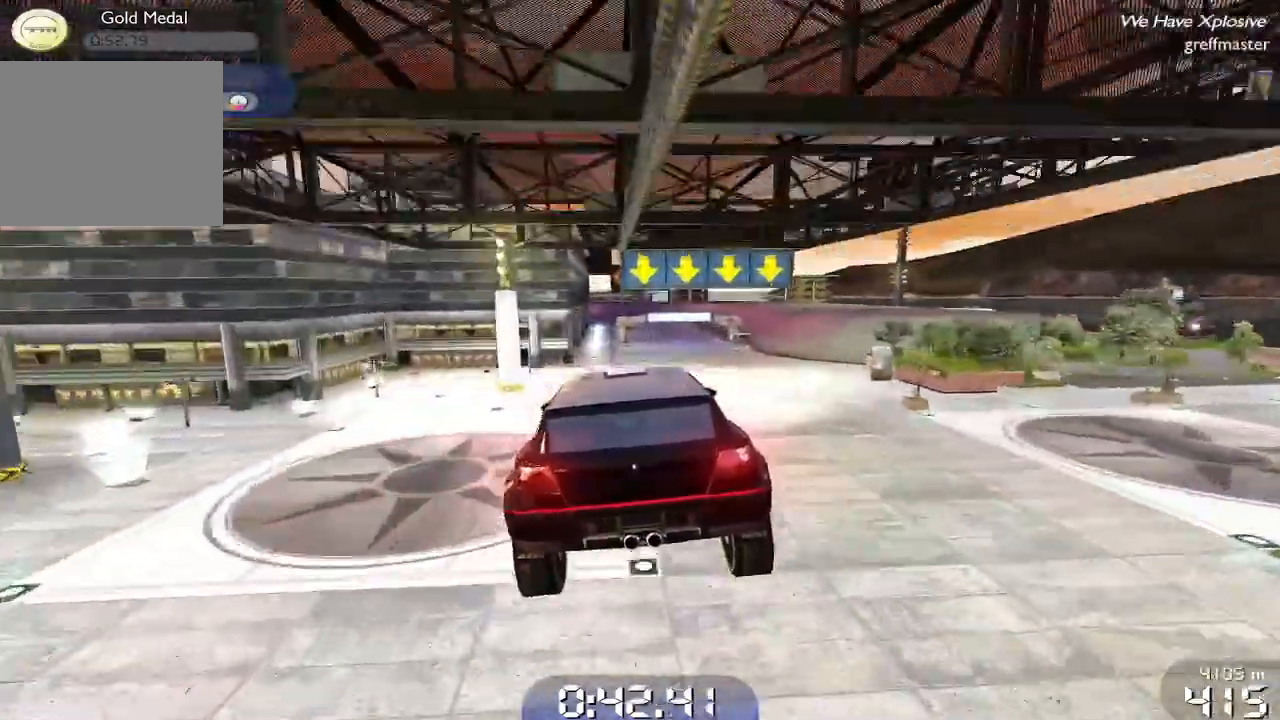
{"buttons": ["R1"], "left_stick": "right", "events": [[420, "left_stick", "right"]]}
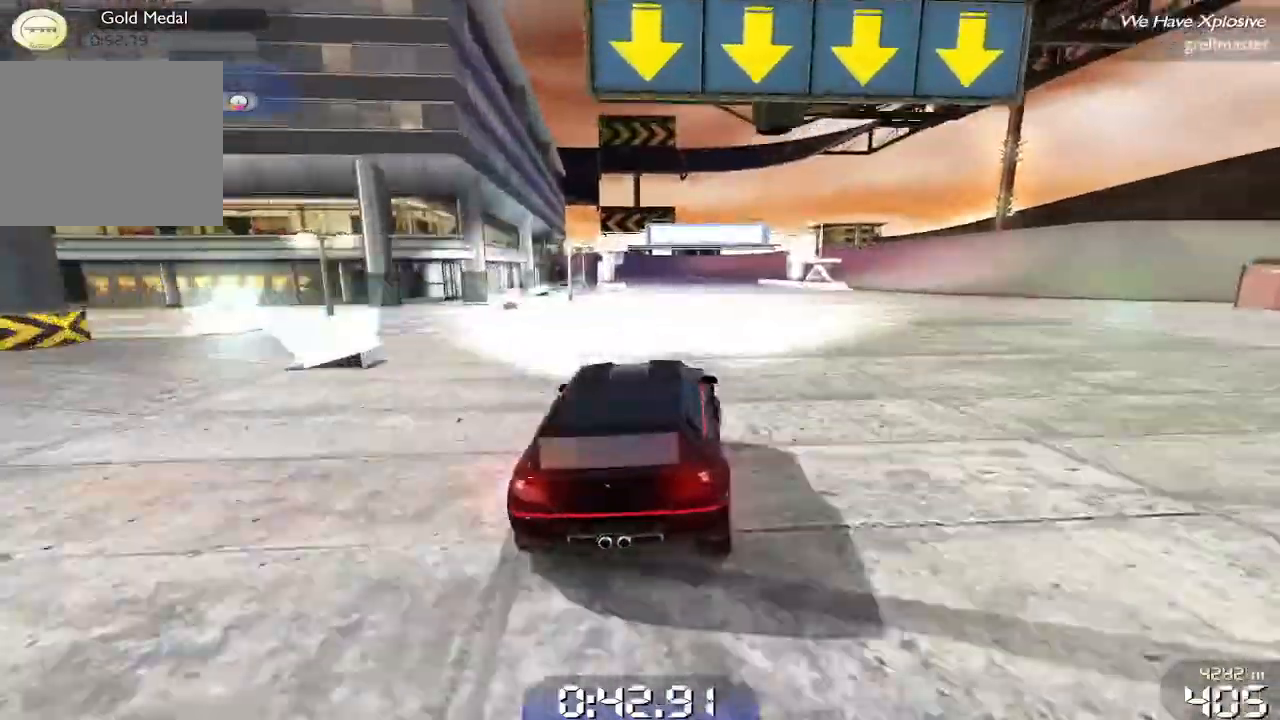
{"buttons": ["R1"], "left_stick": "center", "events": [[220, "left_stick", "center"]]}
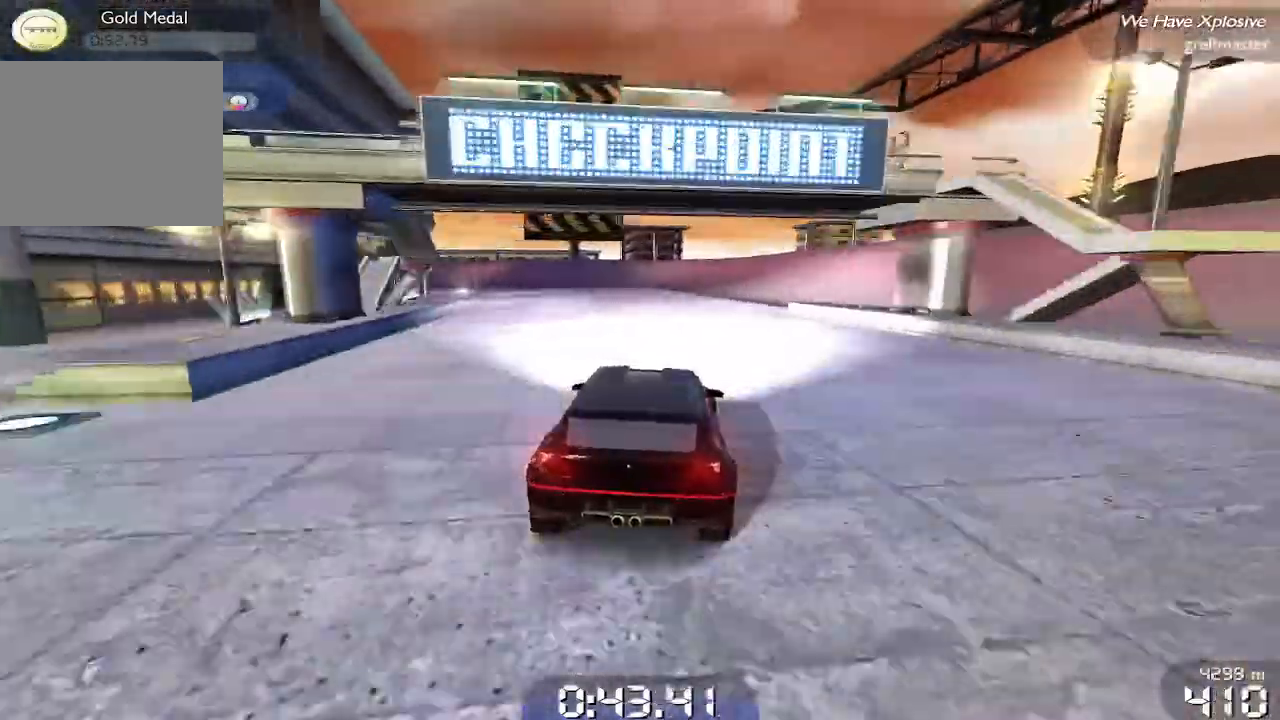
{"buttons": ["R1"], "left_stick": "left", "events": [[280, "left_stick", "left"]]}
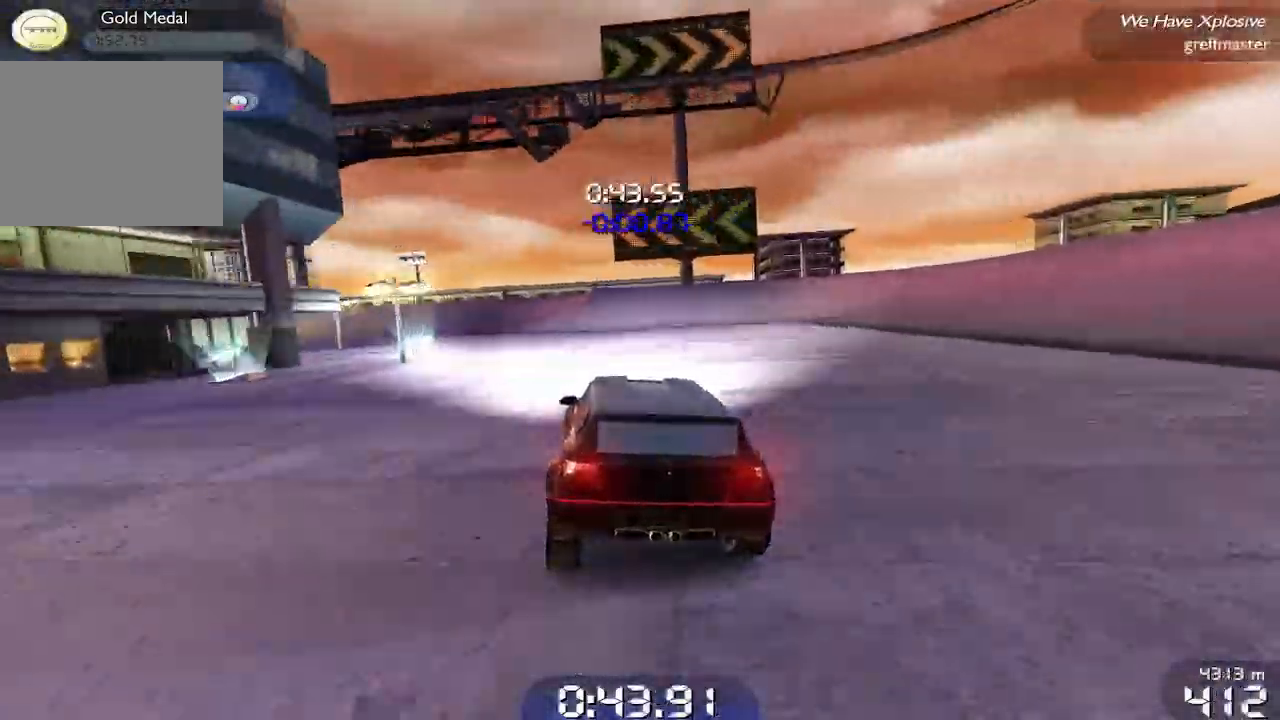
{"buttons": ["R1"], "left_stick": "left", "events": []}
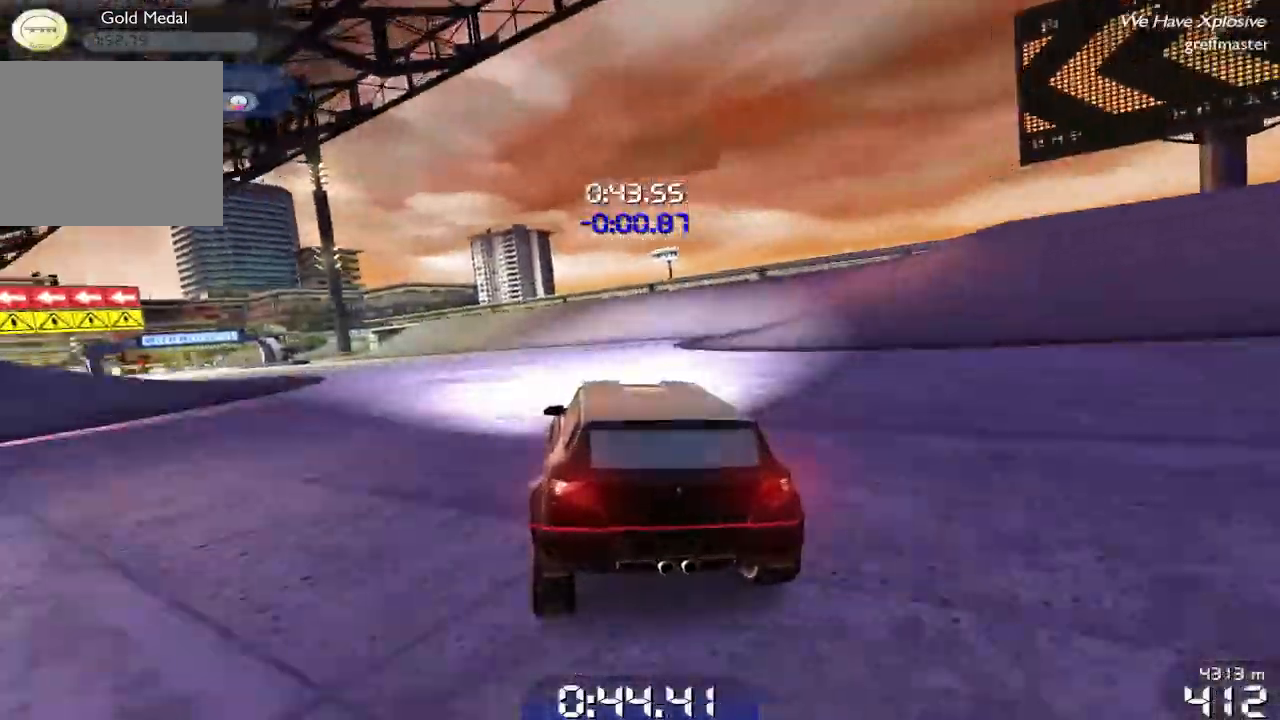
{"buttons": ["R1"], "left_stick": "center", "events": [[480, "left_stick", "center"]]}
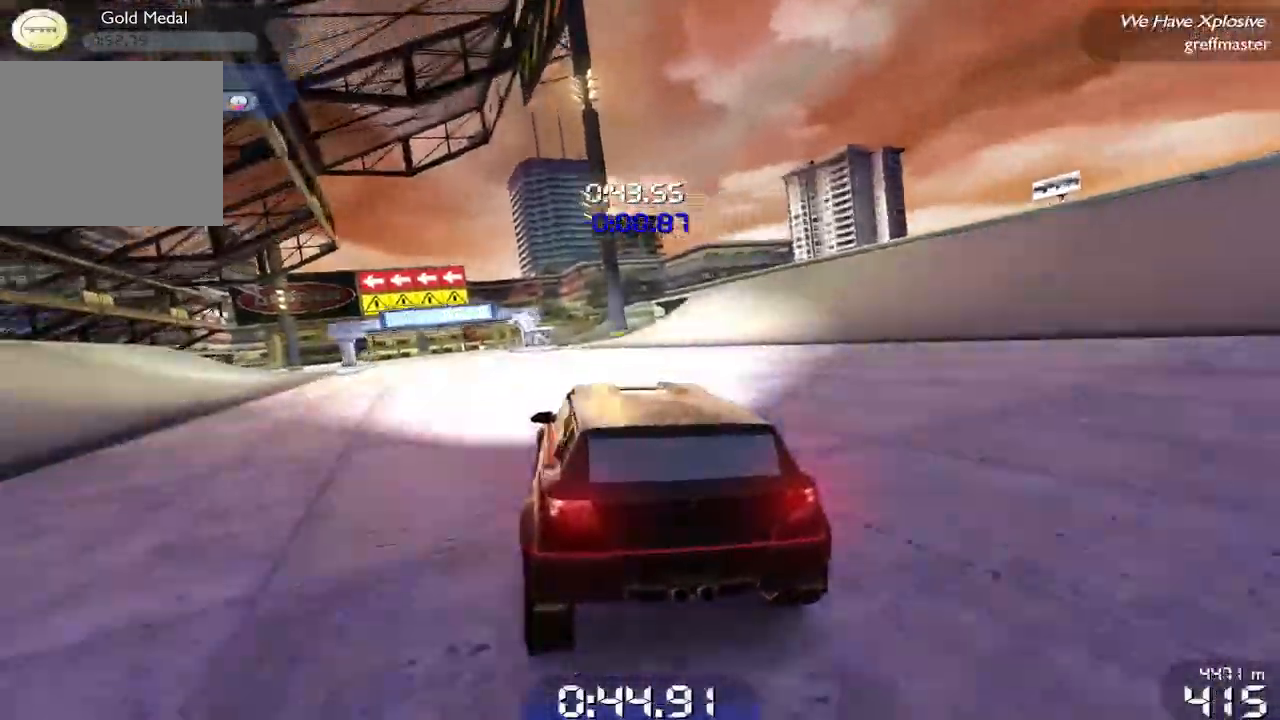
{"buttons": ["R1"], "left_stick": "center", "events": [[220, "left_stick", "left"], [480, "left_stick", "center"]]}
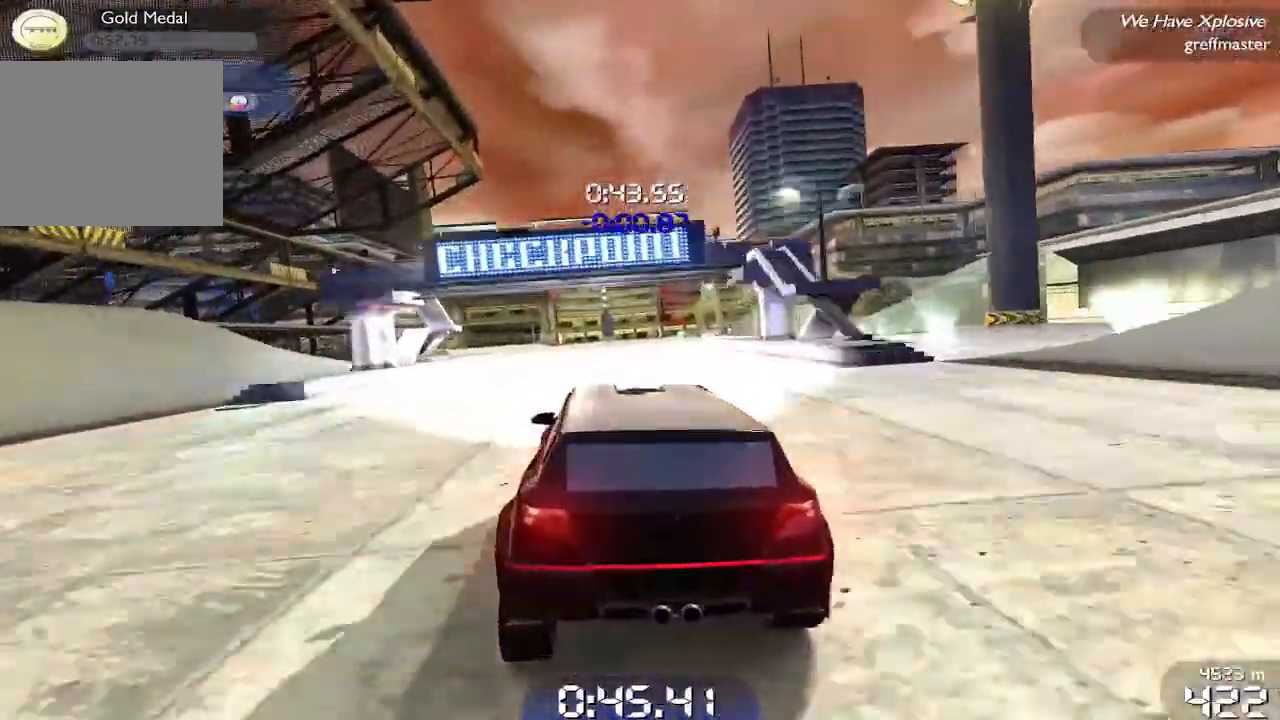
{"buttons": ["R1"], "left_stick": "center", "events": []}
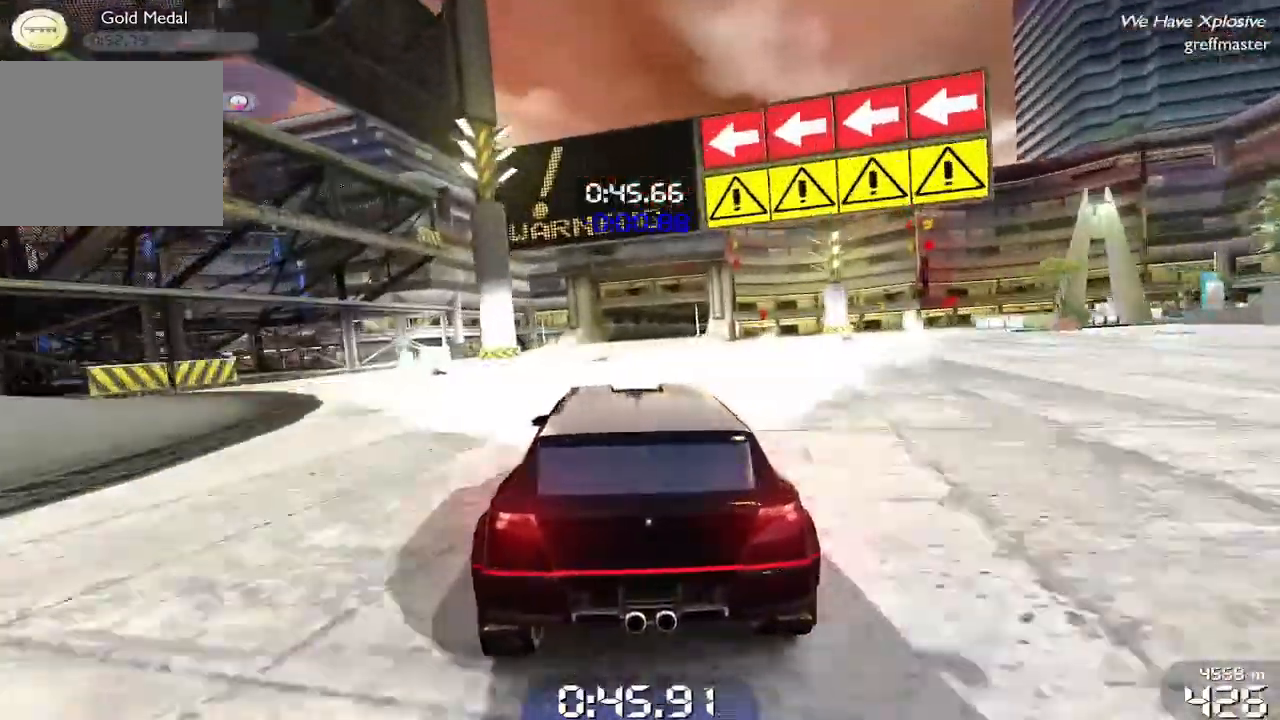
{"buttons": [], "left_stick": "center", "events": [[180, "R1", "up"], [180, "left_stick", "up-right"], [400, "left_stick", "center"]]}
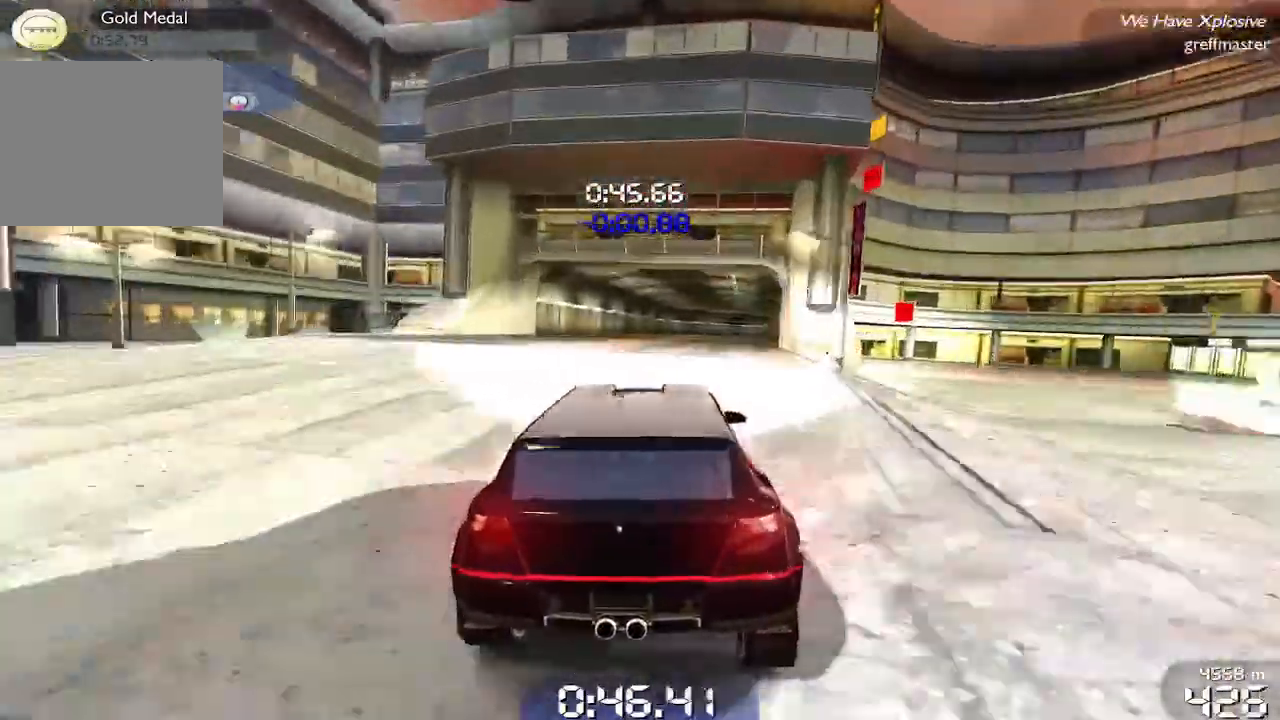
{"buttons": ["R1"], "left_stick": "center", "events": [[340, "R1", "down"]]}
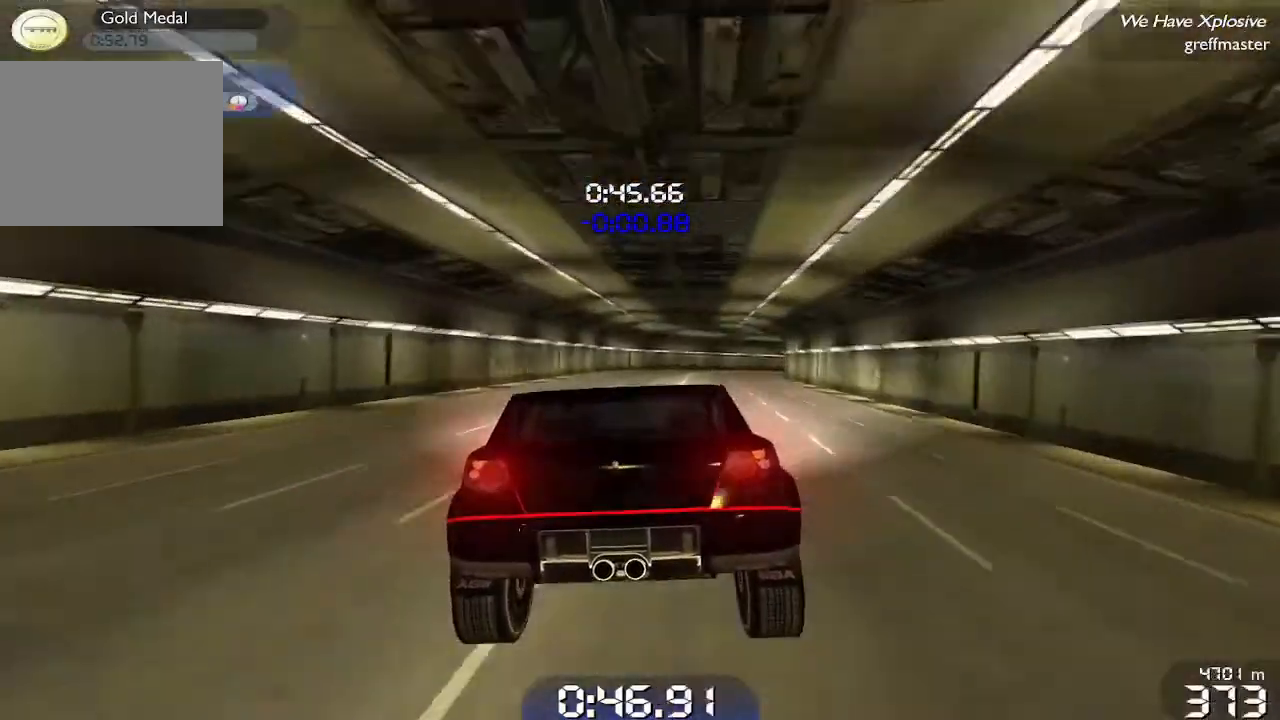
{"buttons": ["R1"], "left_stick": "up-right", "events": [[80, "left_stick", "right"], [220, "left_stick", "up-right"]]}
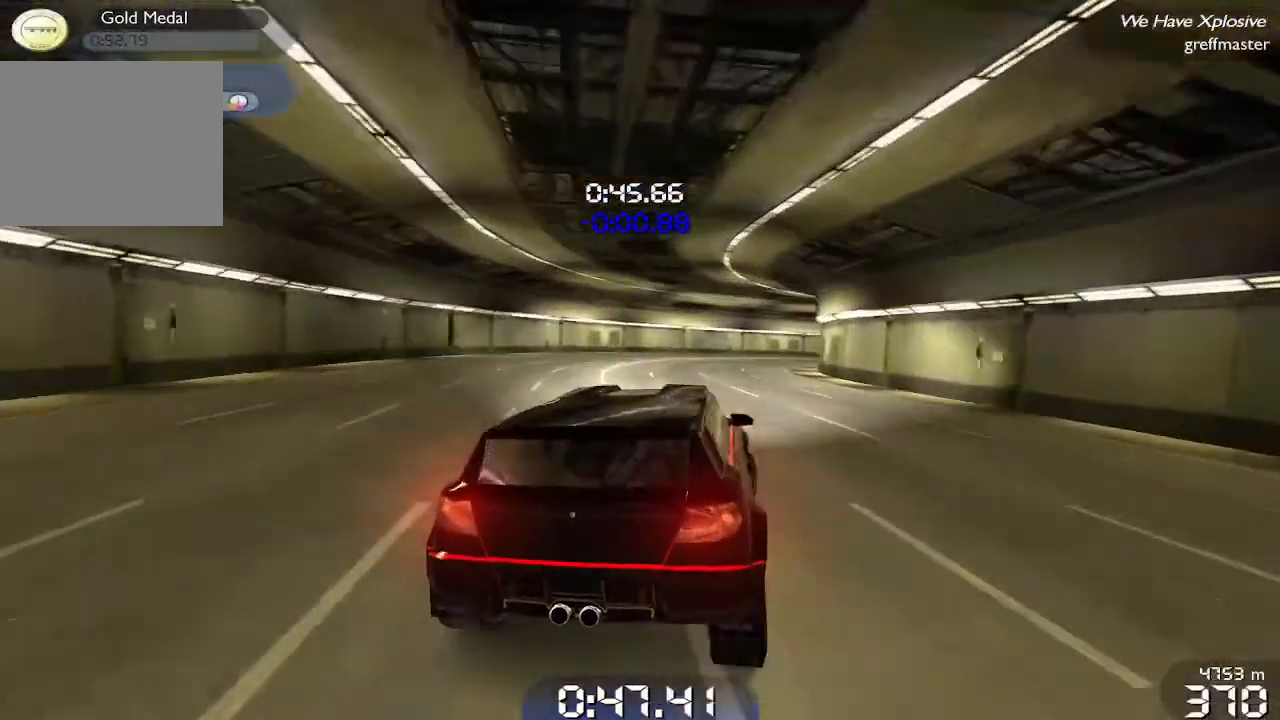
{"buttons": ["R1"], "left_stick": "right", "events": [[40, "left_stick", "center"], [160, "left_stick", "right"]]}
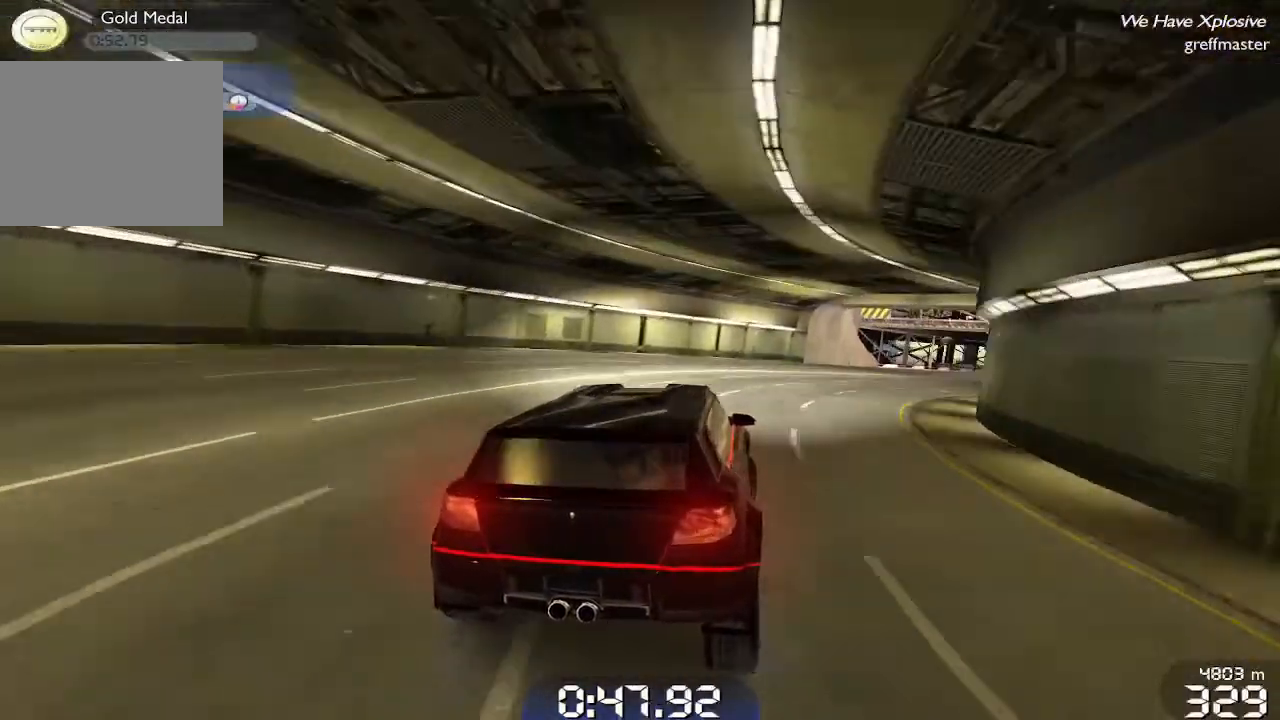
{"buttons": ["R1"], "left_stick": "right", "events": []}
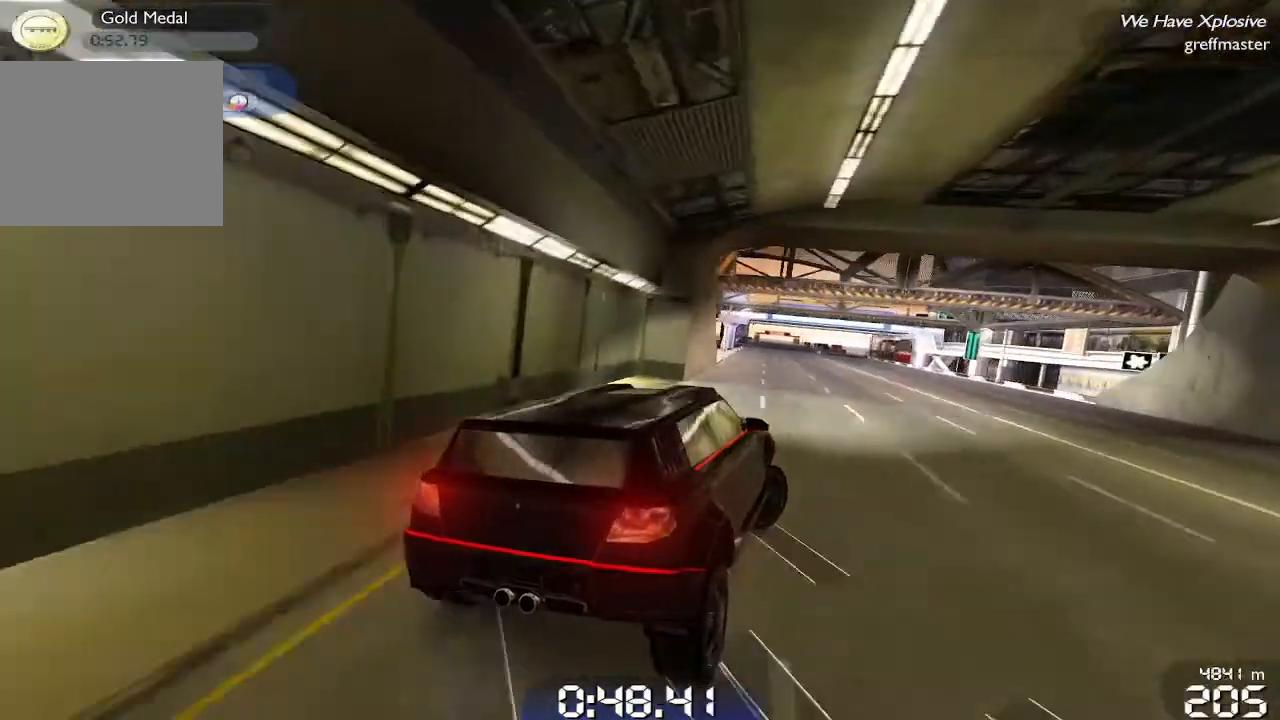
{"buttons": ["R1"], "left_stick": "right", "events": []}
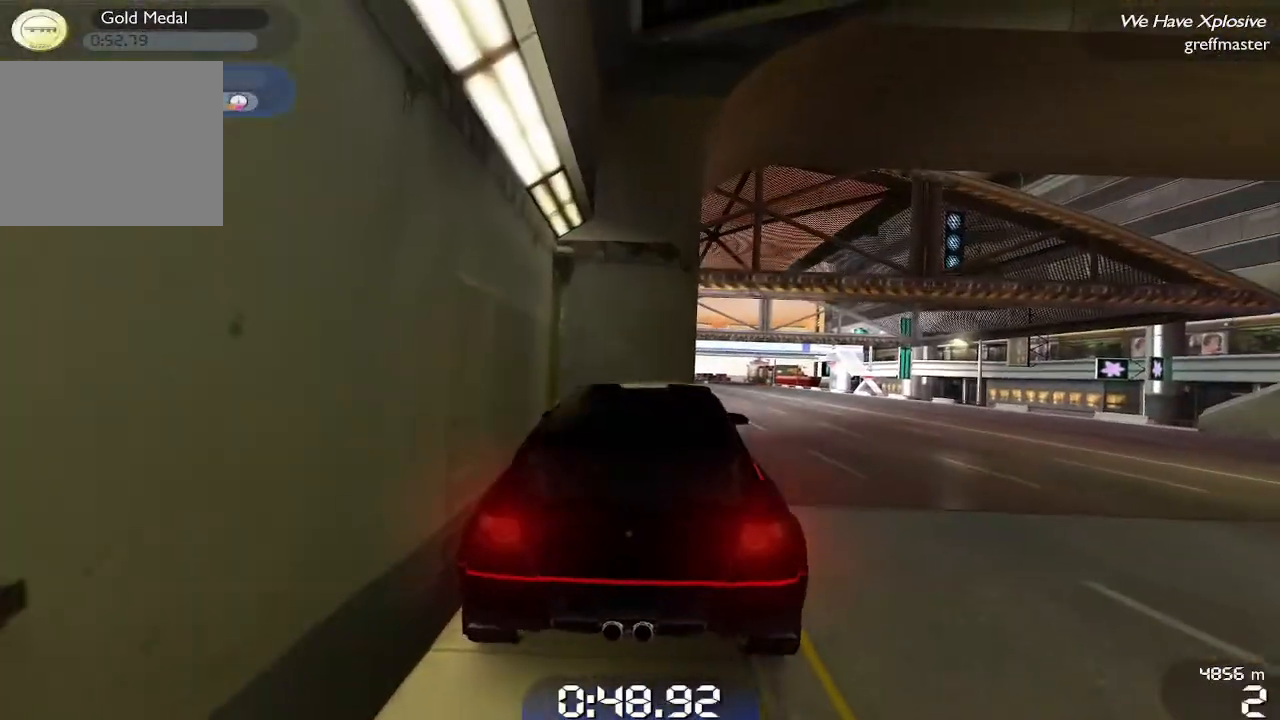
{"buttons": ["R1"], "left_stick": "center", "events": [[180, "left_stick", "center"]]}
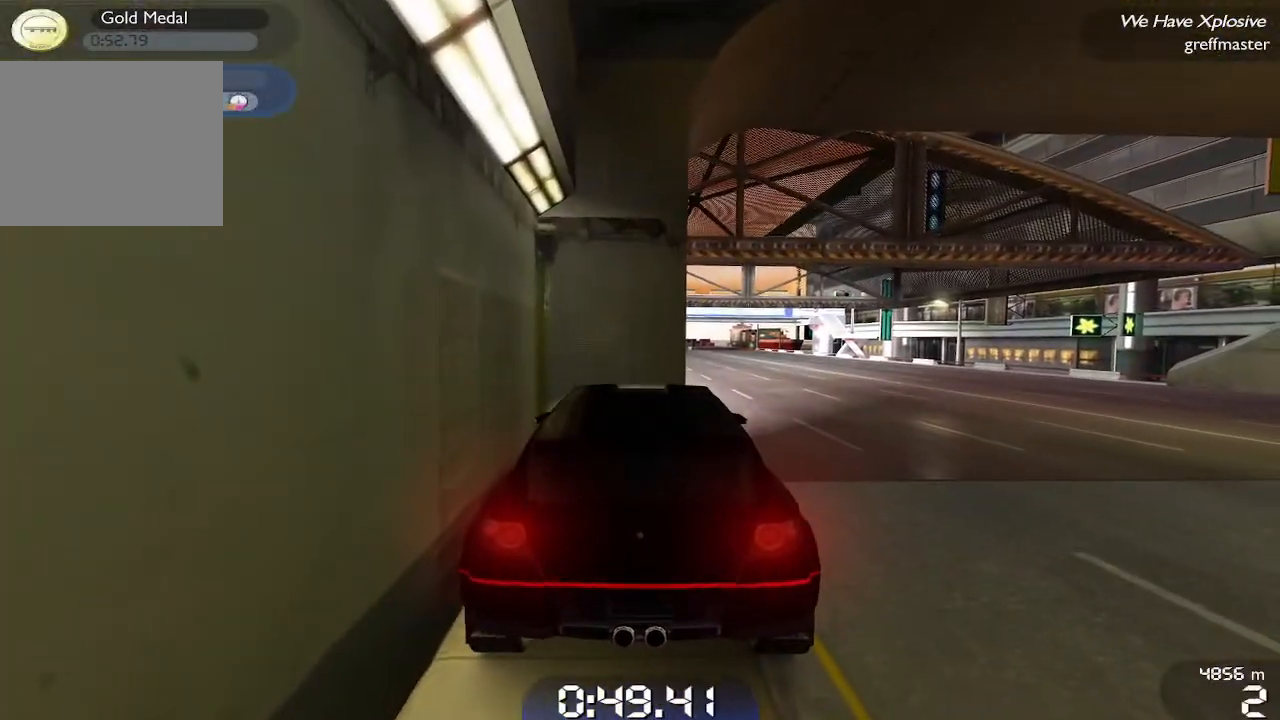
{"buttons": ["R1"], "left_stick": "center", "events": []}
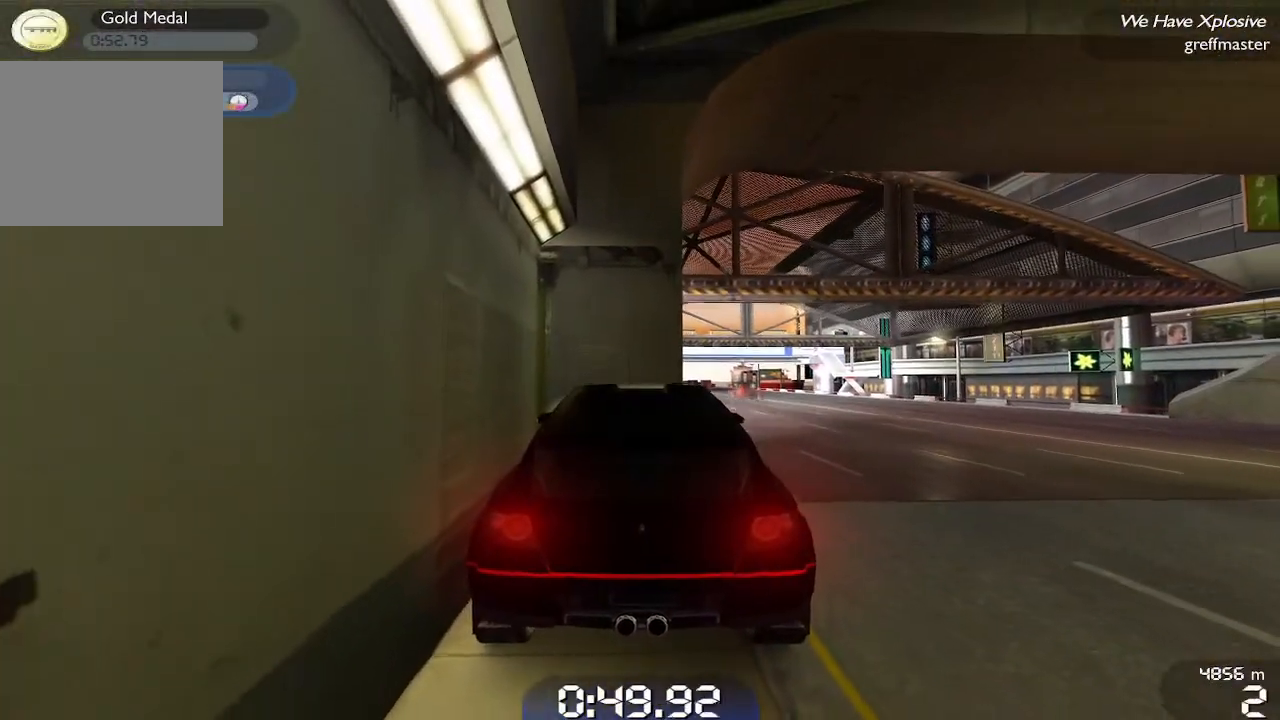
{"buttons": ["CIRCLE", "R1"], "left_stick": "center", "events": [[380, "CIRCLE", "down"]]}
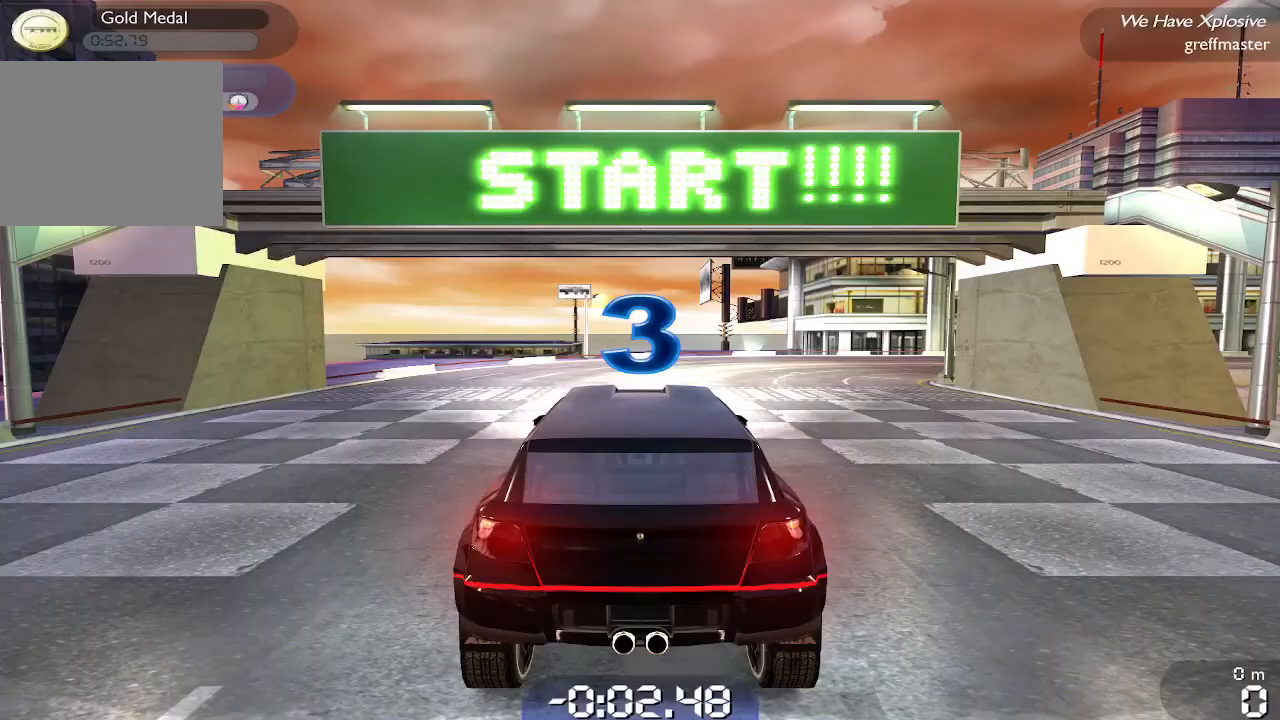
{"buttons": ["R1"], "left_stick": "center", "events": [[40, "CIRCLE", "up"]]}
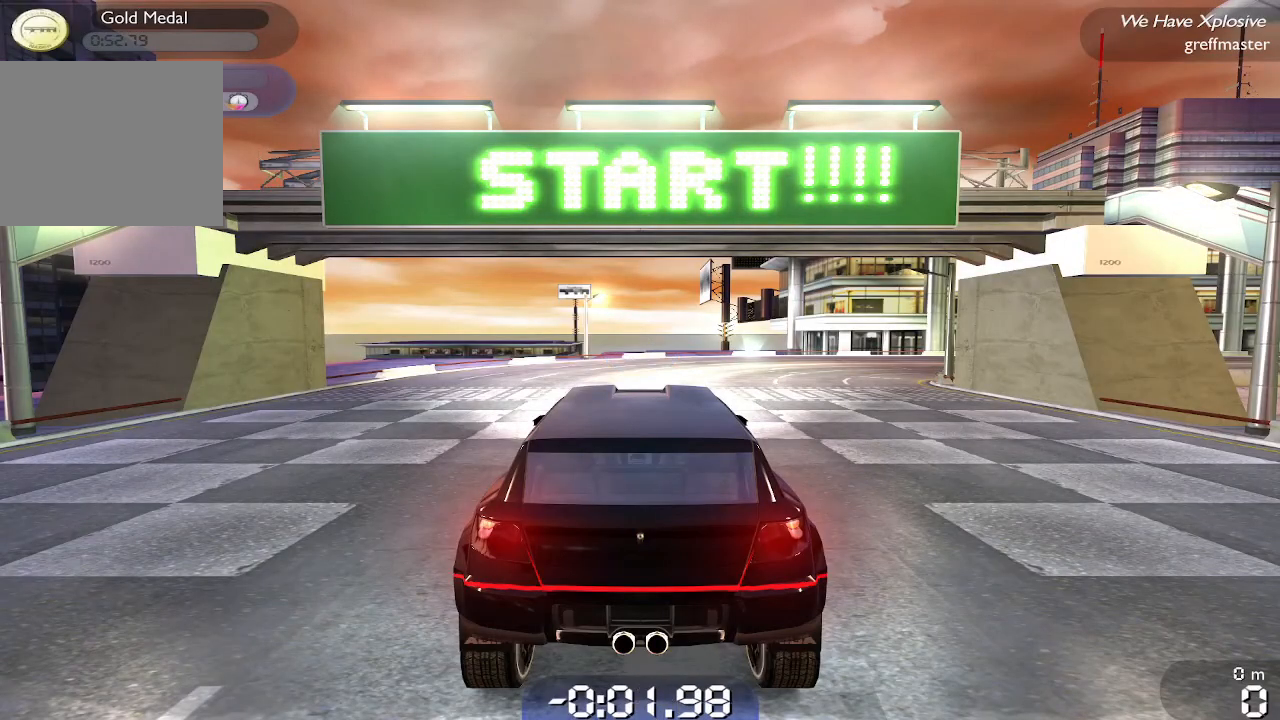
{"buttons": ["R1"], "left_stick": "center", "events": []}
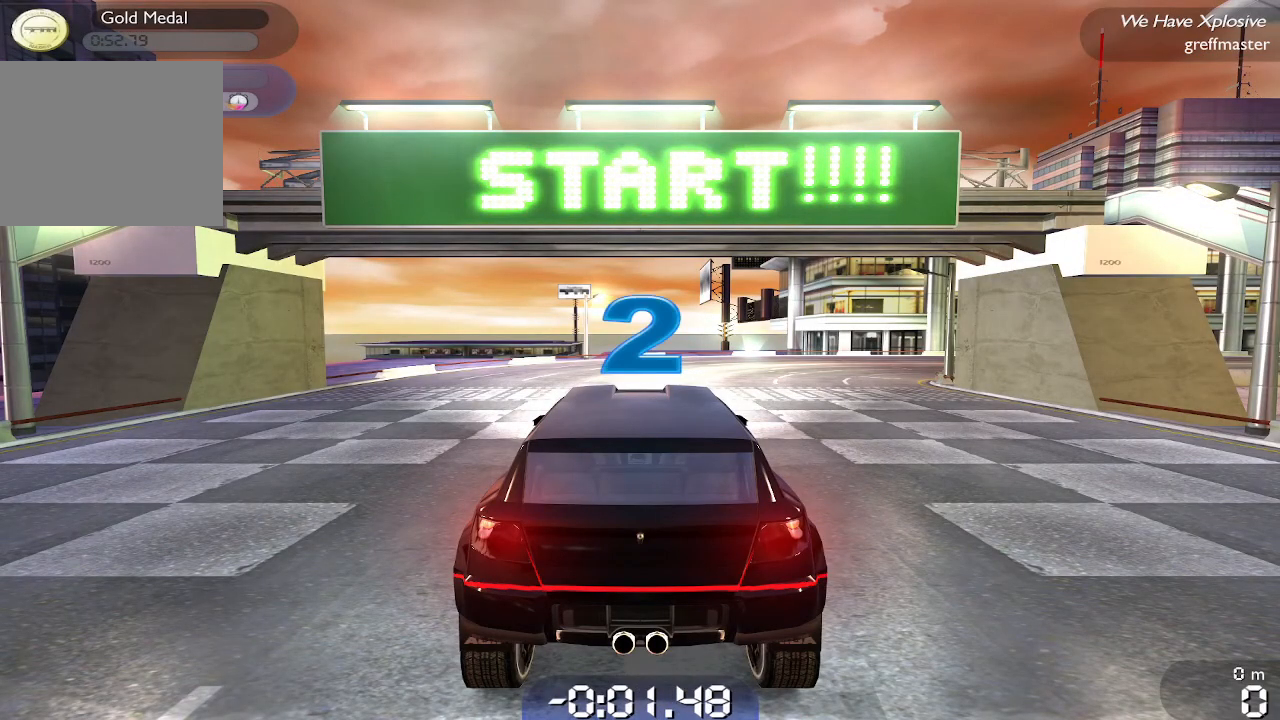
{"buttons": ["R1"], "left_stick": "right", "events": [[260, "R1", "up"], [300, "R1", "down"], [420, "left_stick", "right"]]}